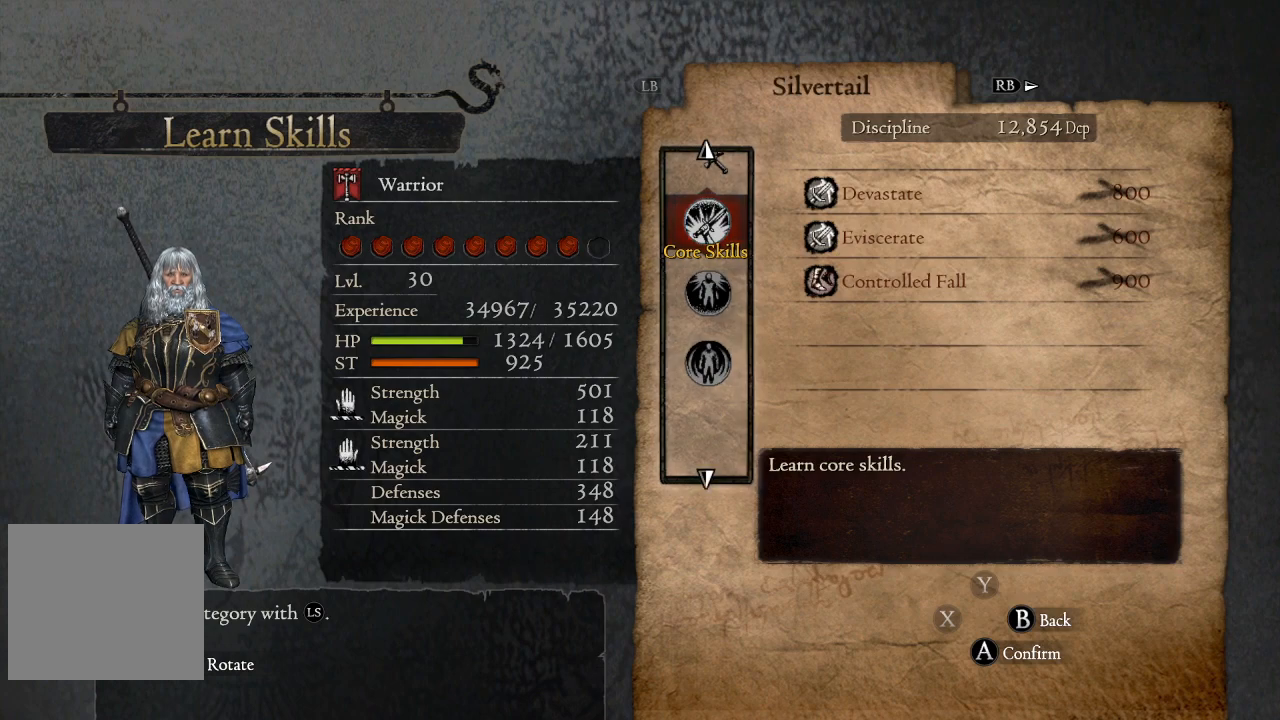
Gameplay with a controller (Xbox layout); each line is a JSON object with the inputs held at the frame after it. "events" lists button and stick changes between this image and that frame as [ms after this image, input, new state], when the widget could be followed in between.
{"buttons": [], "left_stick": "center", "right_stick": "center", "events": []}
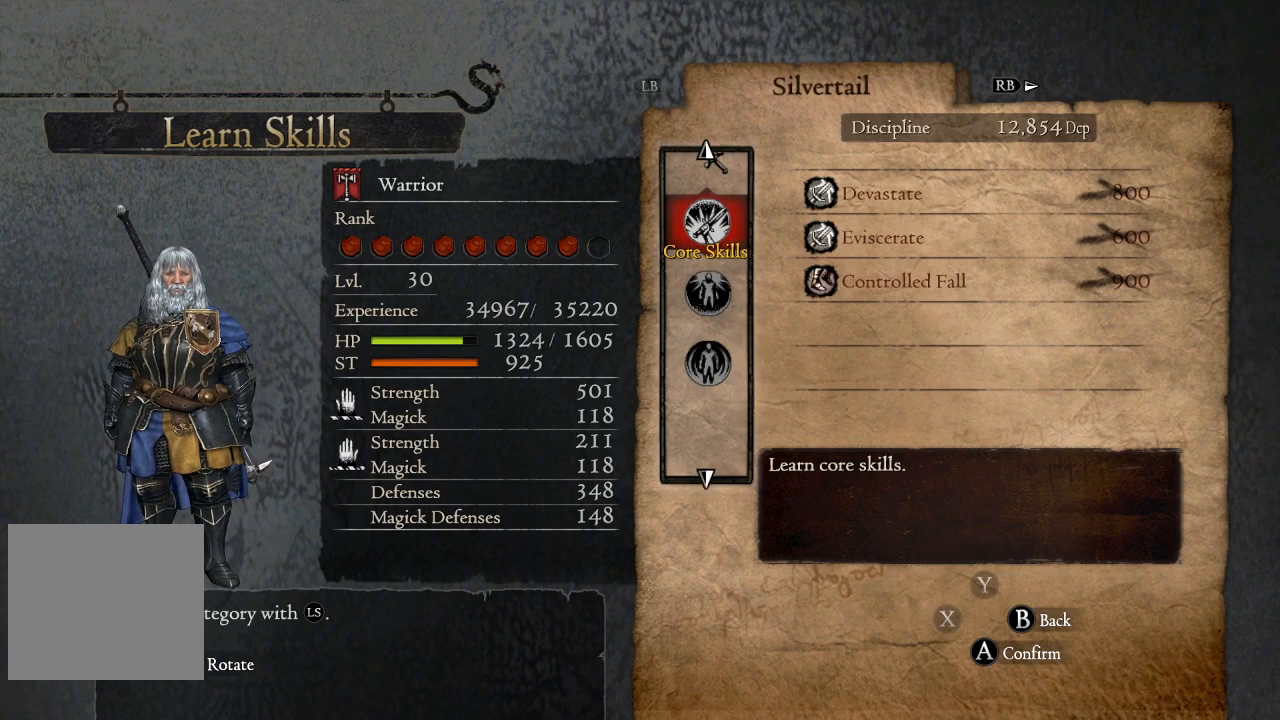
{"buttons": [], "left_stick": "center", "right_stick": "center", "events": [[100, "DPAD_DOWN", "down"], [200, "DPAD_DOWN", "up"], [317, "DPAD_DOWN", "down"], [433, "DPAD_DOWN", "up"]]}
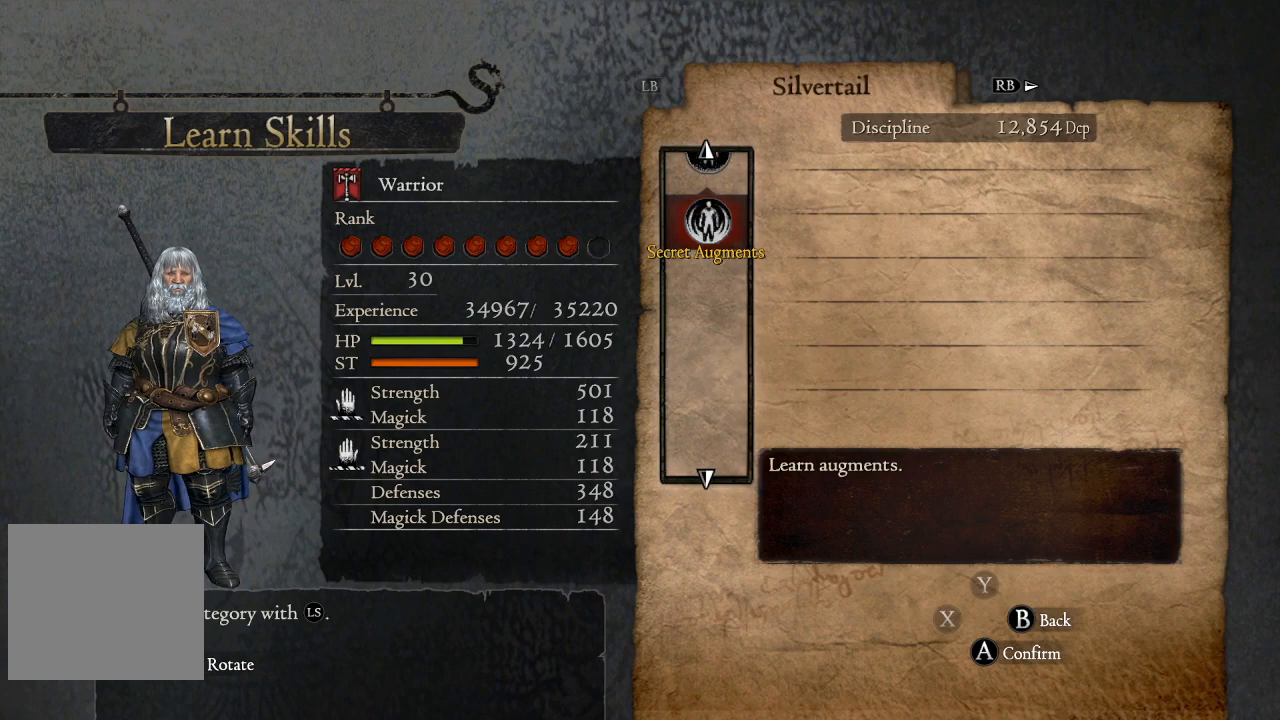
{"buttons": ["DPAD_UP"], "left_stick": "center", "right_stick": "center", "events": [[367, "DPAD_UP", "down"]]}
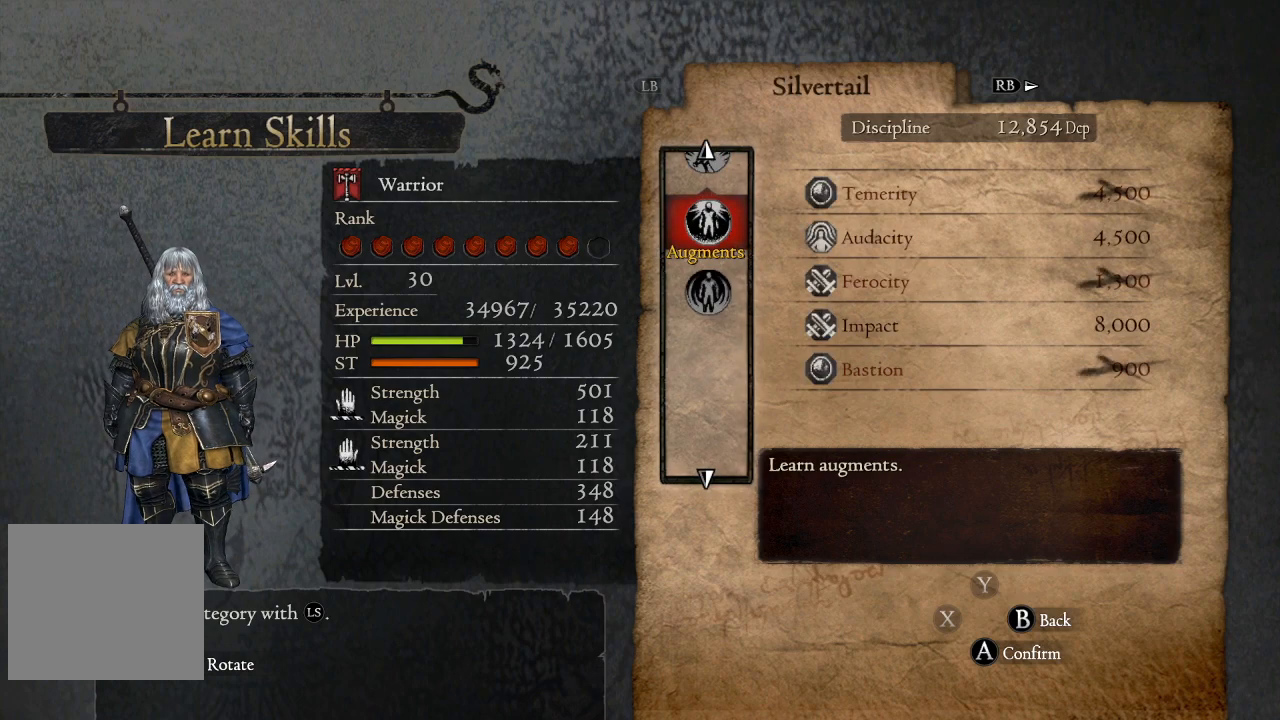
{"buttons": [], "left_stick": "center", "right_stick": "center", "events": [[17, "DPAD_UP", "up"], [350, "A", "down"], [450, "A", "up"]]}
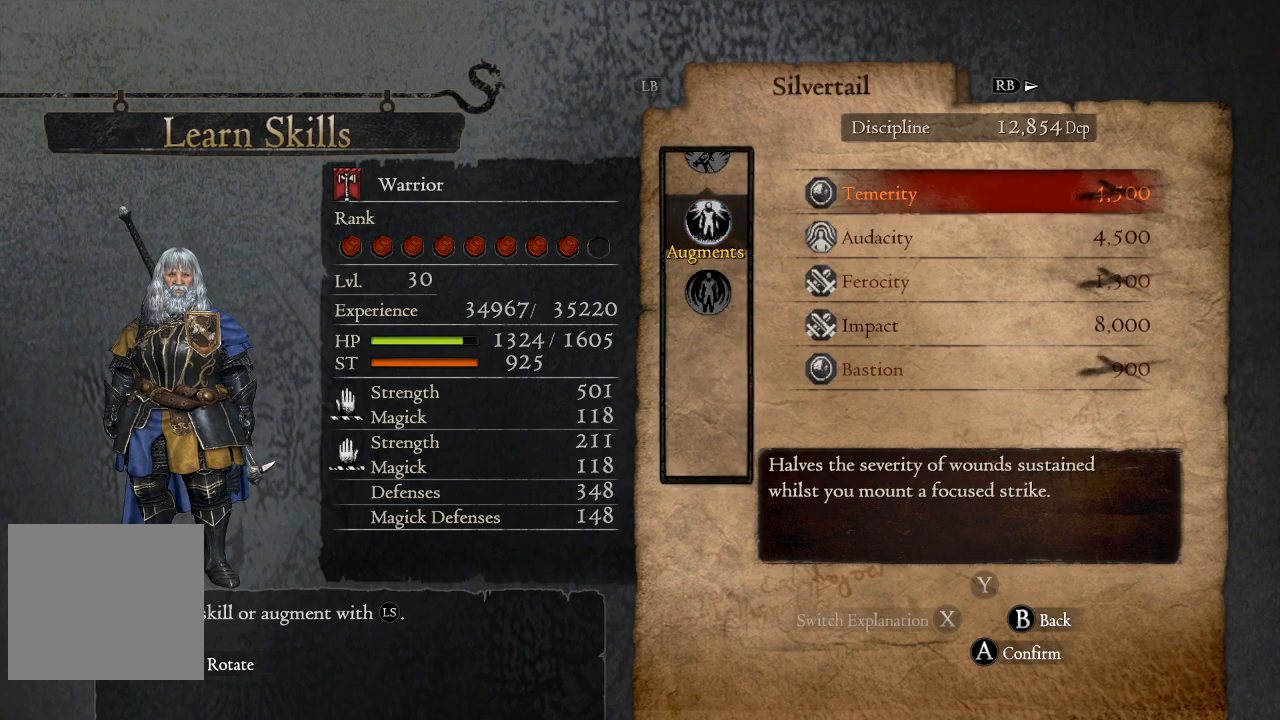
{"buttons": ["DPAD_DOWN"], "left_stick": "center", "right_stick": "center", "events": [[217, "DPAD_DOWN", "down"], [317, "DPAD_DOWN", "up"], [433, "DPAD_DOWN", "down"]]}
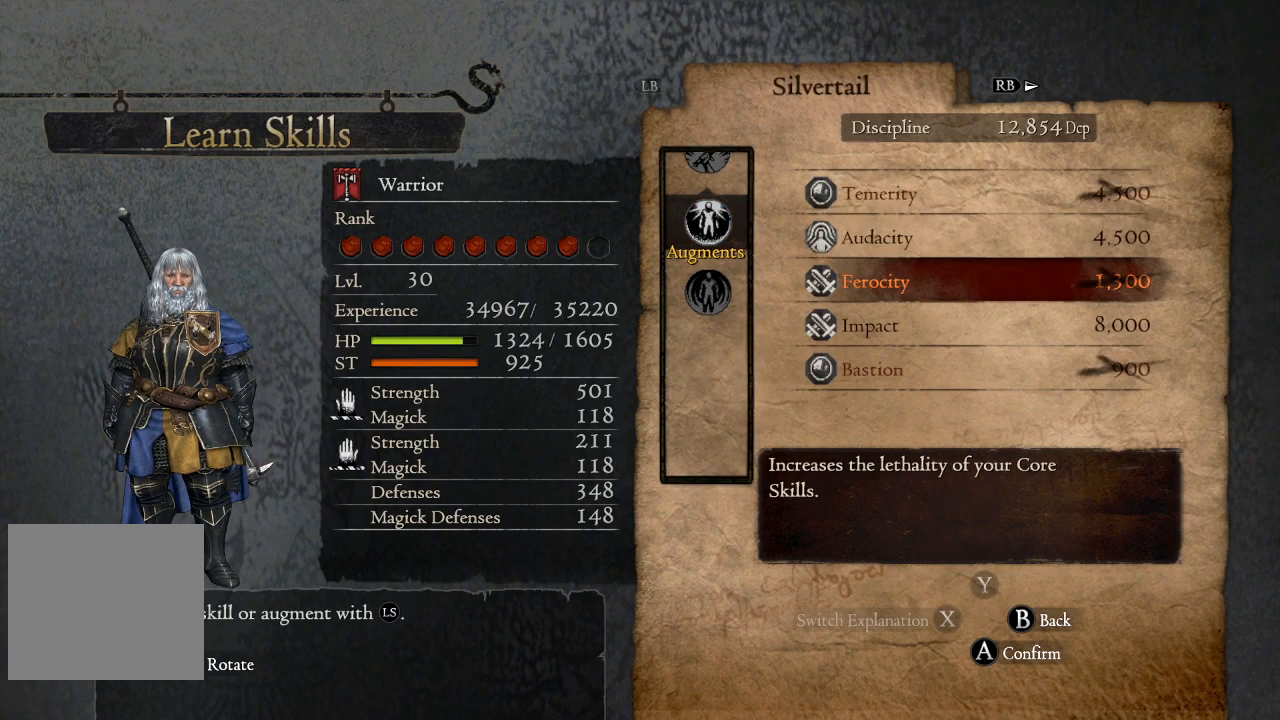
{"buttons": [], "left_stick": "center", "right_stick": "center", "events": [[17, "DPAD_DOWN", "up"], [133, "DPAD_DOWN", "down"], [233, "DPAD_DOWN", "up"]]}
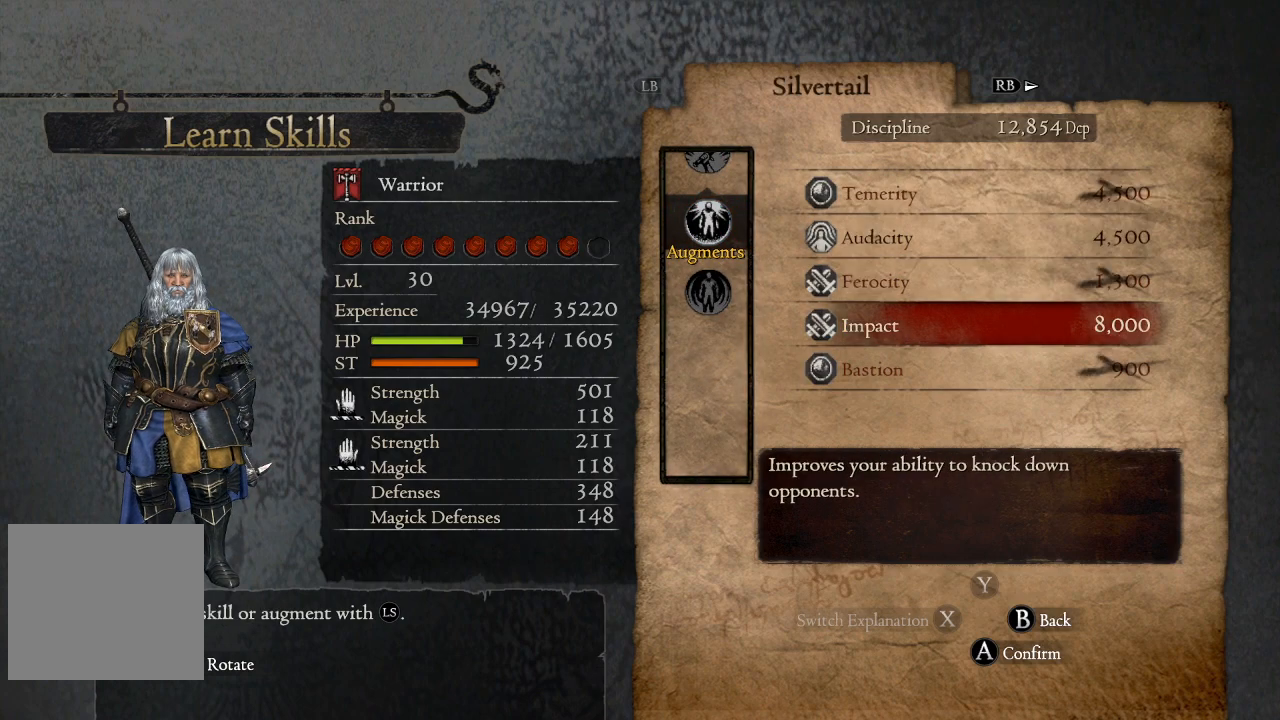
{"buttons": [], "left_stick": "center", "right_stick": "center", "events": []}
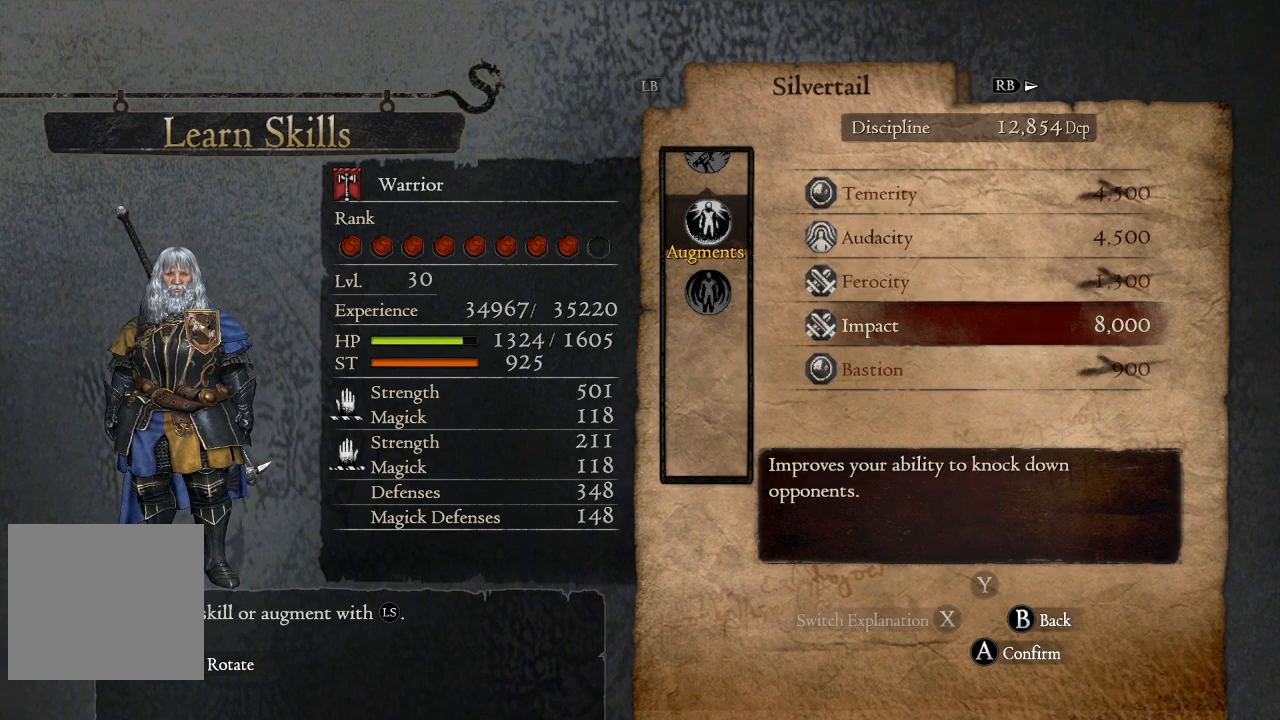
{"buttons": [], "left_stick": "center", "right_stick": "center", "events": []}
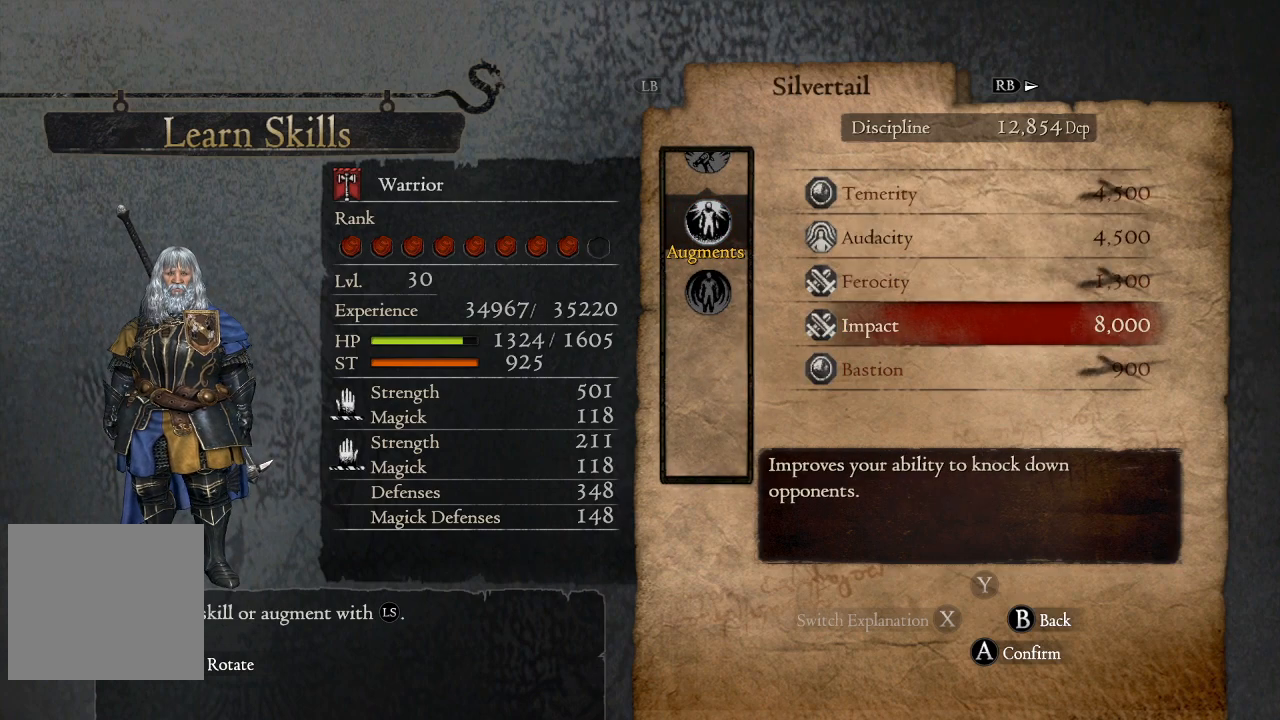
{"buttons": [], "left_stick": "center", "right_stick": "center", "events": []}
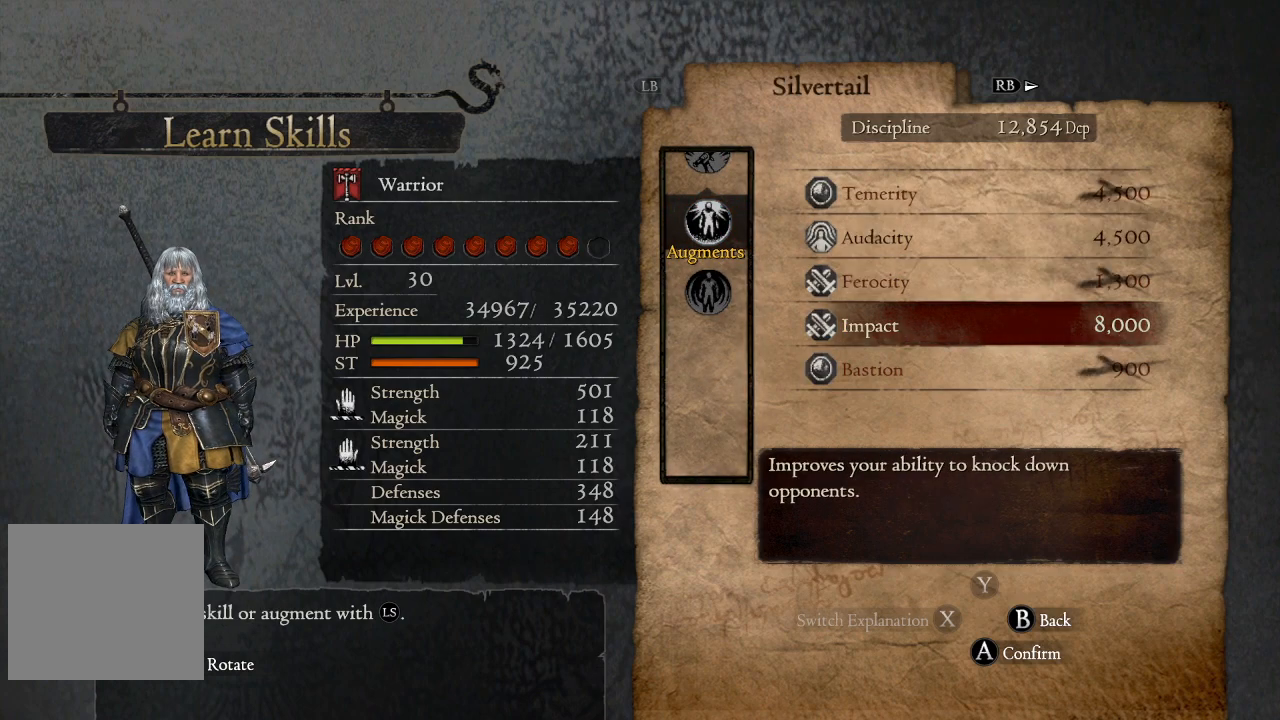
{"buttons": ["DPAD_UP"], "left_stick": "center", "right_stick": "center", "events": [[233, "DPAD_UP", "down"], [350, "DPAD_UP", "up"], [433, "DPAD_UP", "down"]]}
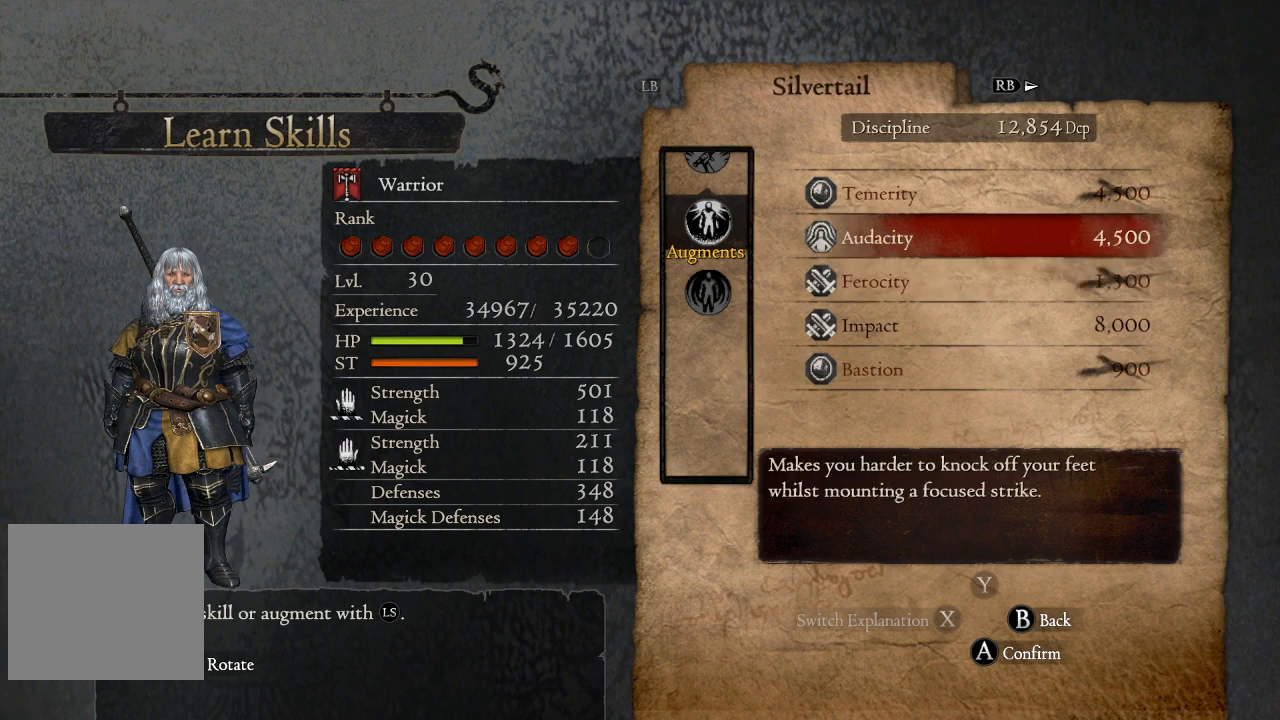
{"buttons": [], "left_stick": "center", "right_stick": "center", "events": [[50, "DPAD_UP", "up"]]}
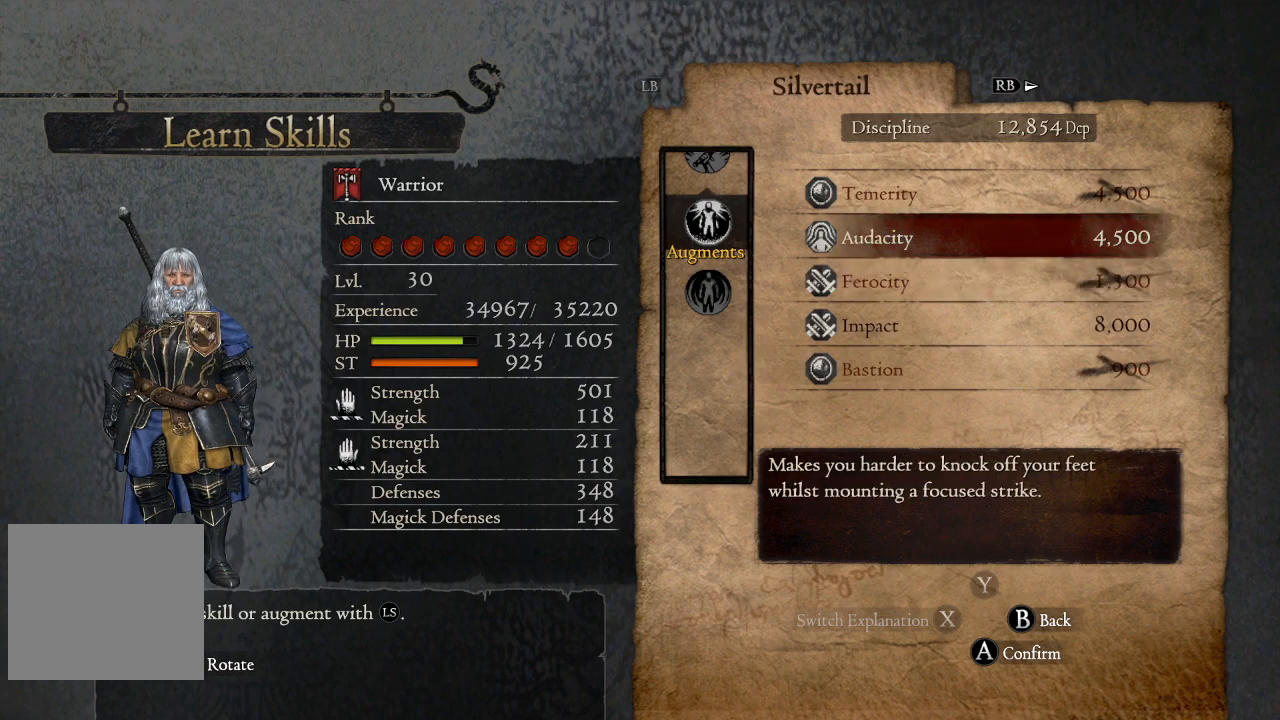
{"buttons": [], "left_stick": "center", "right_stick": "center", "events": []}
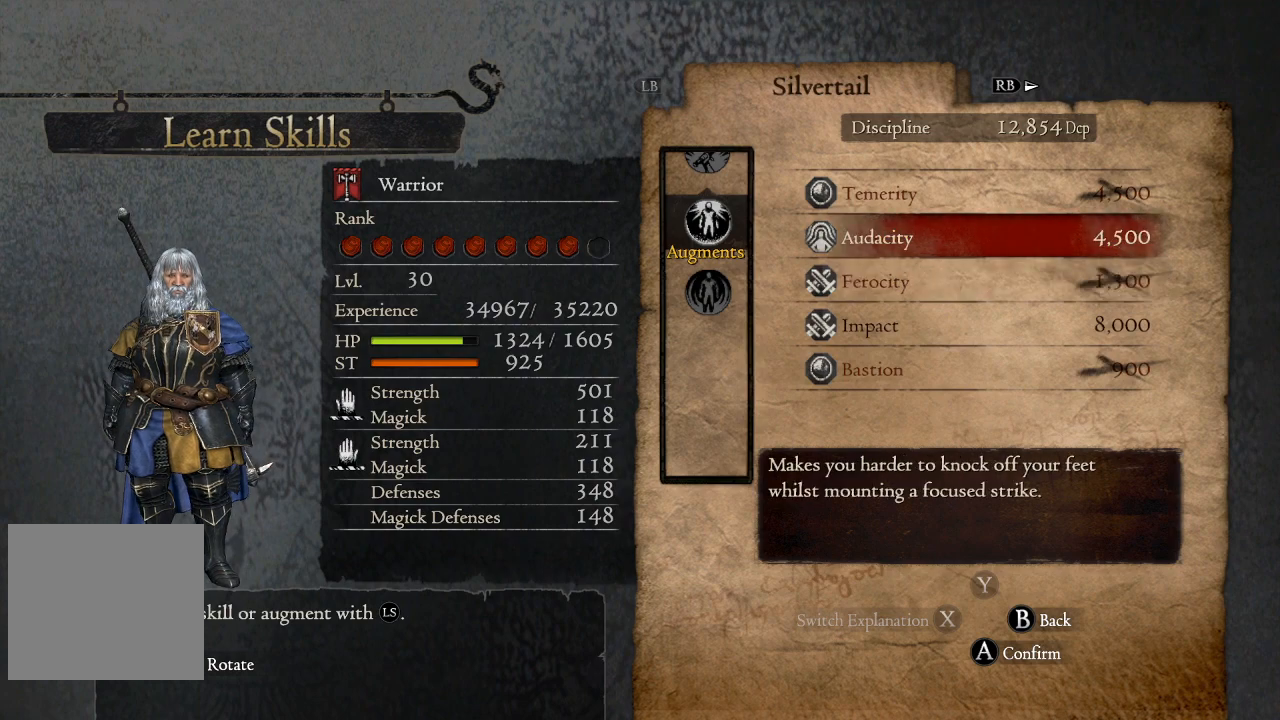
{"buttons": [], "left_stick": "center", "right_stick": "center", "events": []}
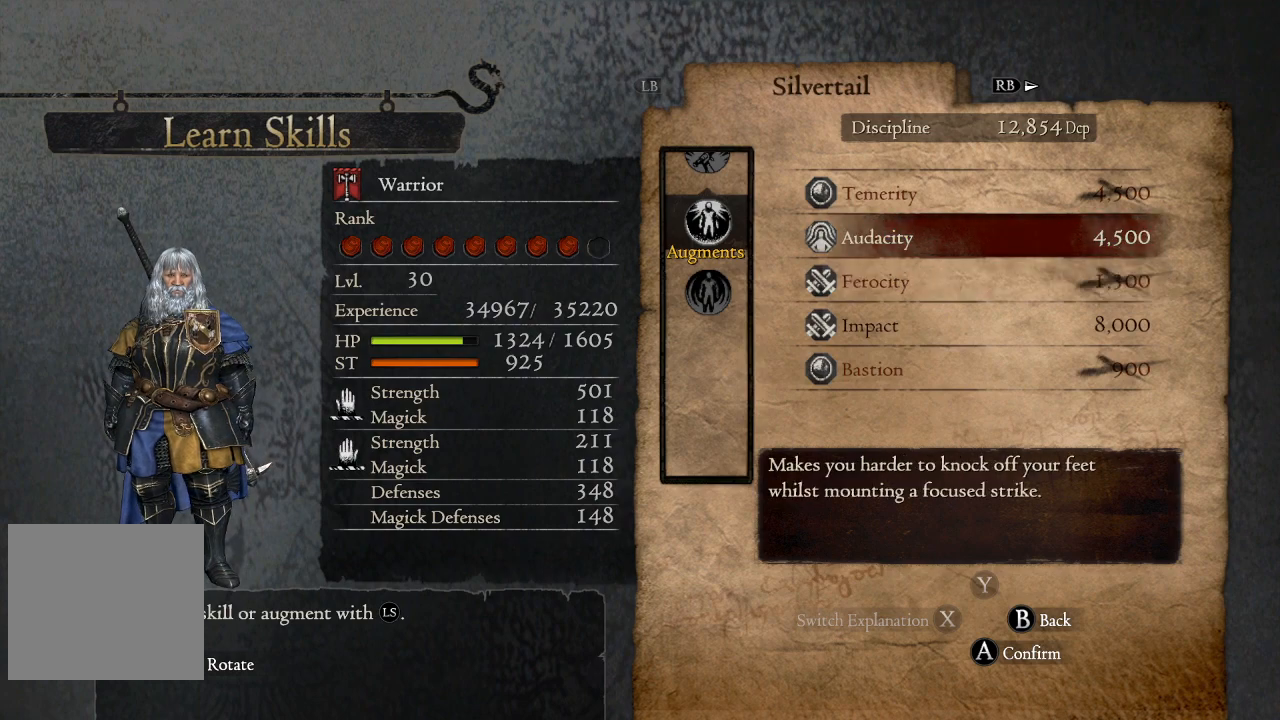
{"buttons": [], "left_stick": "center", "right_stick": "center", "events": []}
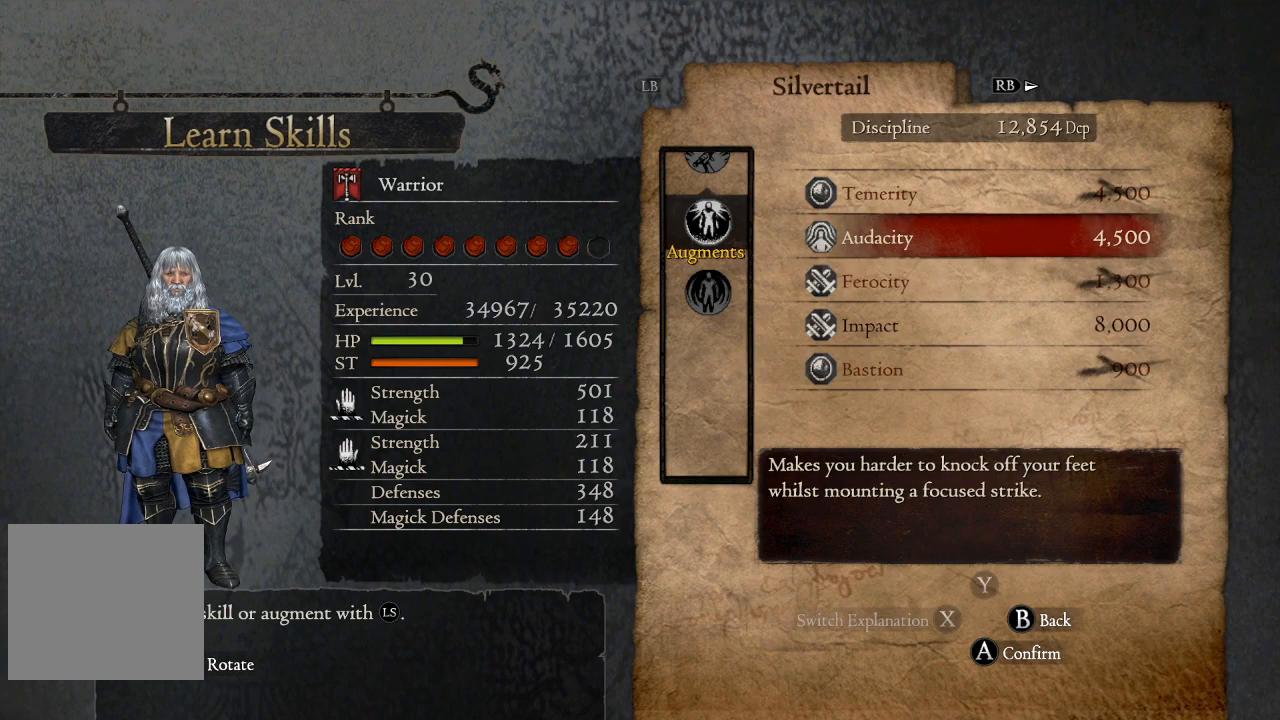
{"buttons": [], "left_stick": "center", "right_stick": "center", "events": []}
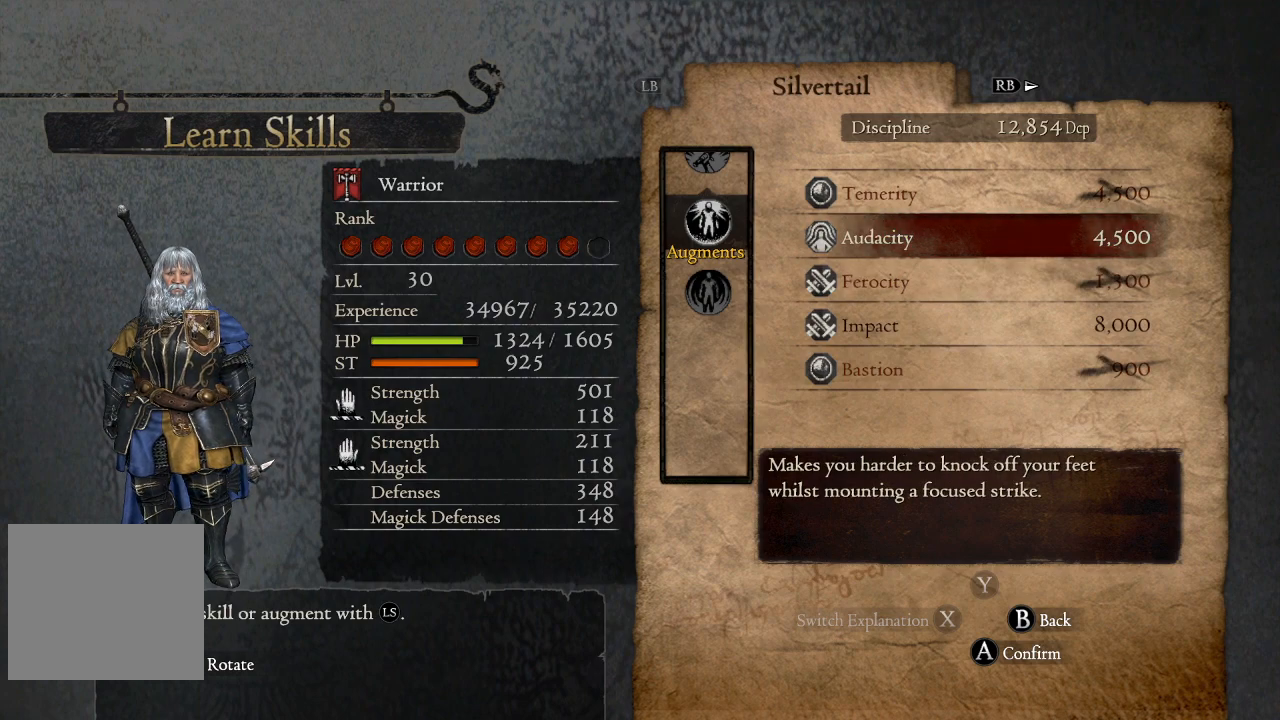
{"buttons": ["DPAD_DOWN"], "left_stick": "center", "right_stick": "center", "events": [[283, "DPAD_DOWN", "down"], [400, "DPAD_DOWN", "up"], [500, "DPAD_DOWN", "down"]]}
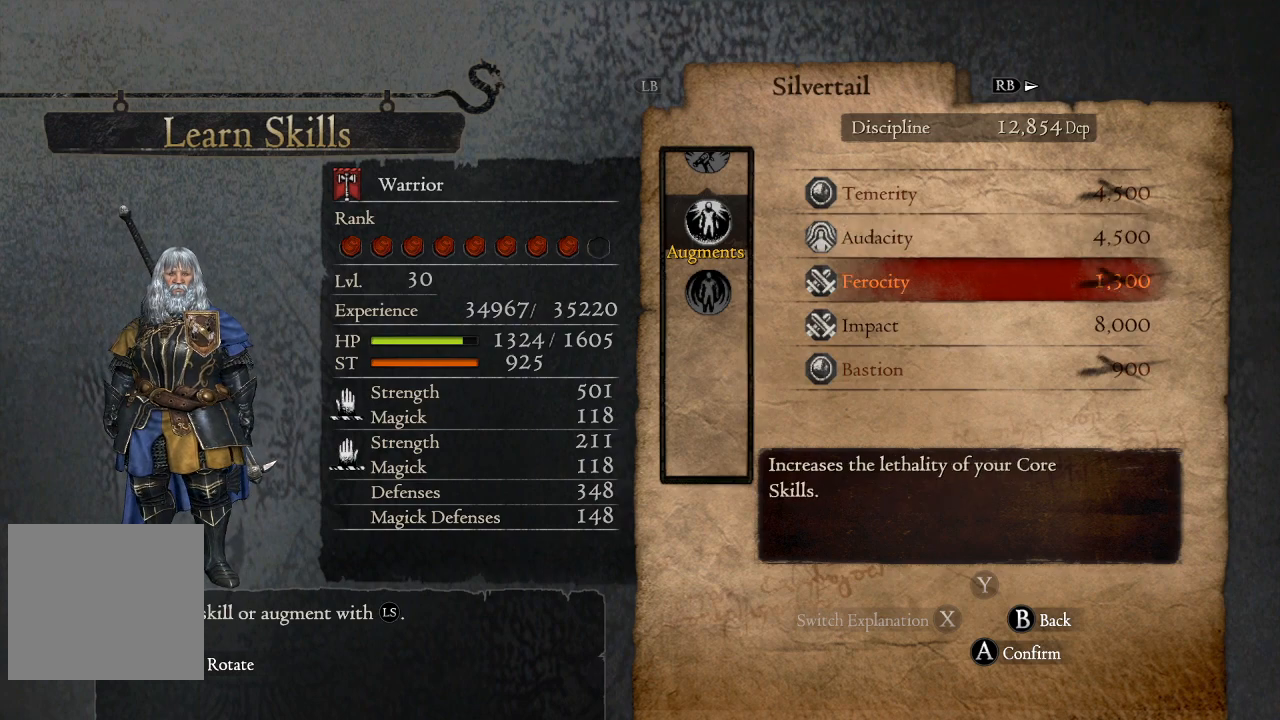
{"buttons": [], "left_stick": "center", "right_stick": "center", "events": [[117, "DPAD_DOWN", "up"]]}
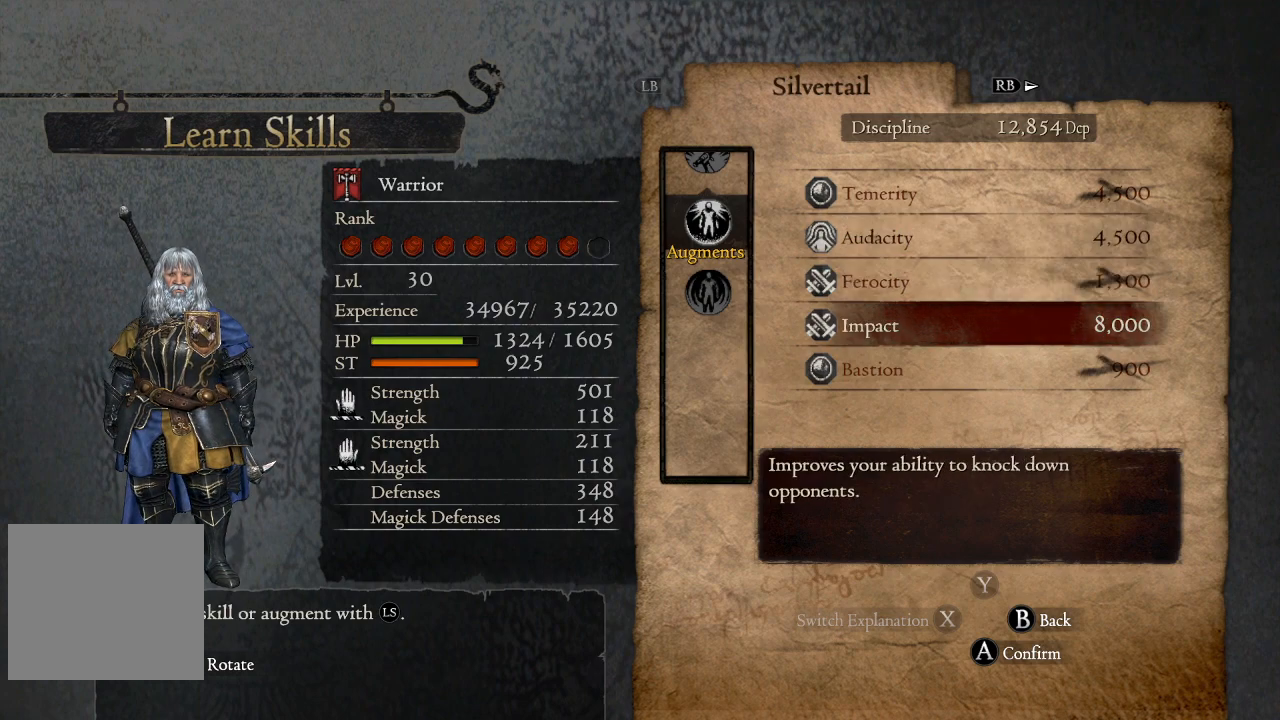
{"buttons": ["DPAD_DOWN"], "left_stick": "center", "right_stick": "center", "events": [[17, "DPAD_UP", "down"], [117, "DPAD_UP", "up"], [317, "DPAD_DOWN", "down"], [400, "DPAD_DOWN", "up"], [500, "DPAD_DOWN", "down"]]}
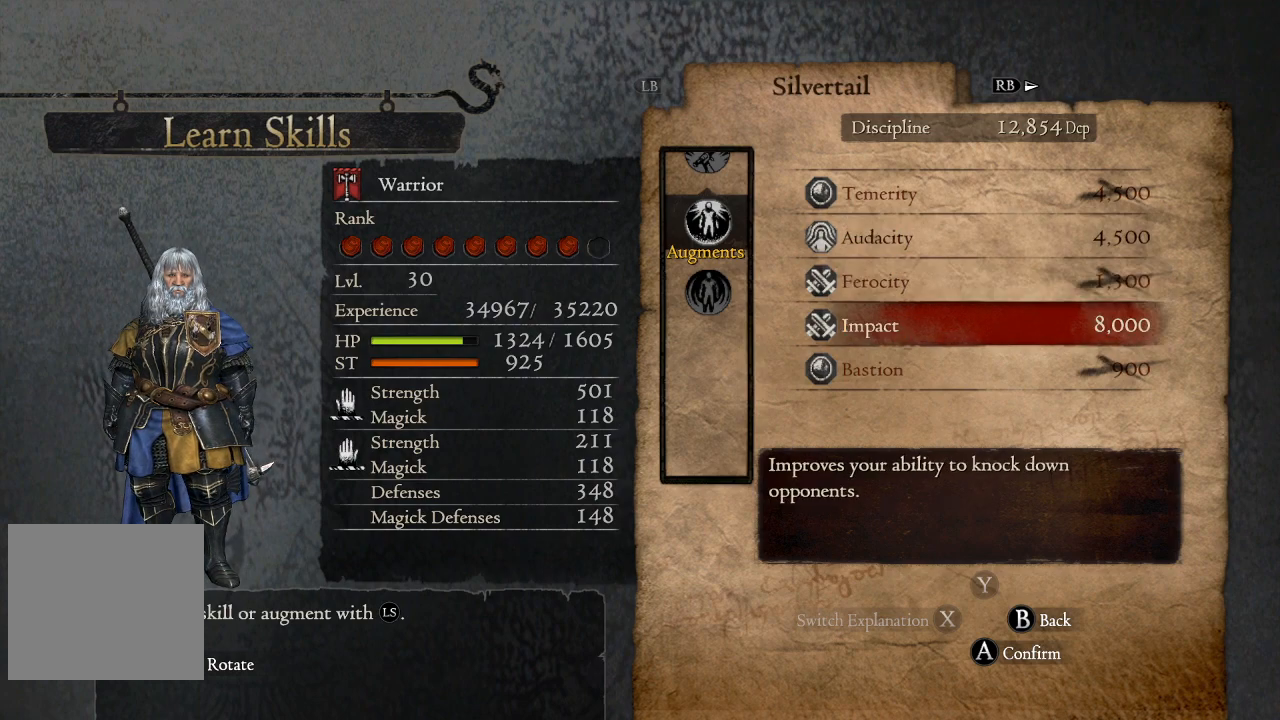
{"buttons": ["DPAD_UP"], "left_stick": "center", "right_stick": "center", "events": [[100, "DPAD_DOWN", "up"], [383, "DPAD_UP", "down"]]}
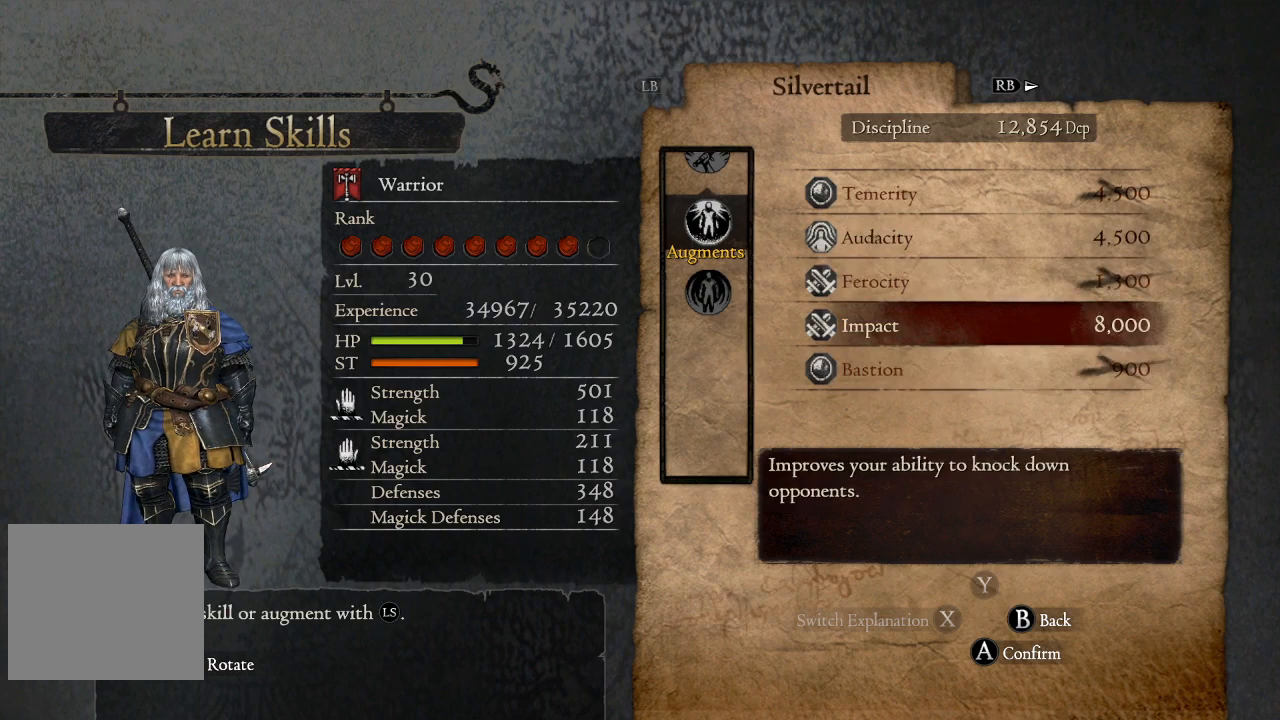
{"buttons": [], "left_stick": "center", "right_stick": "center", "events": [[33, "DPAD_UP", "up"]]}
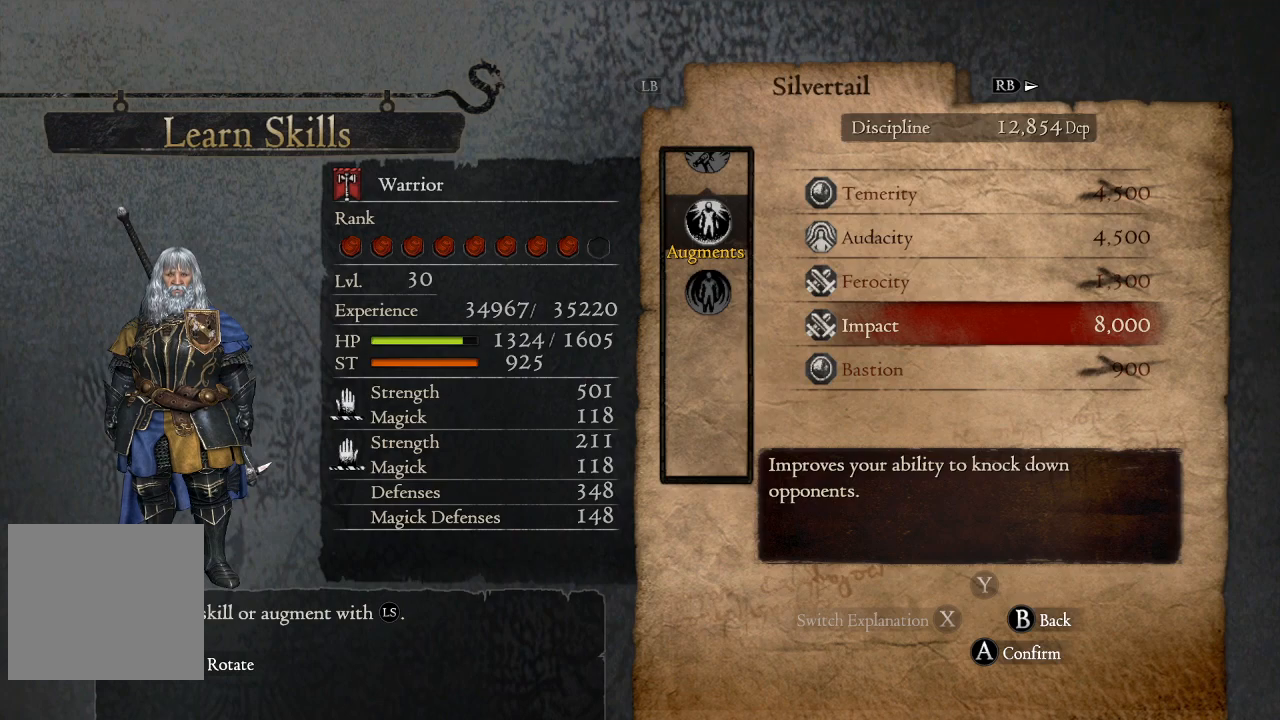
{"buttons": [], "left_stick": "center", "right_stick": "center", "events": []}
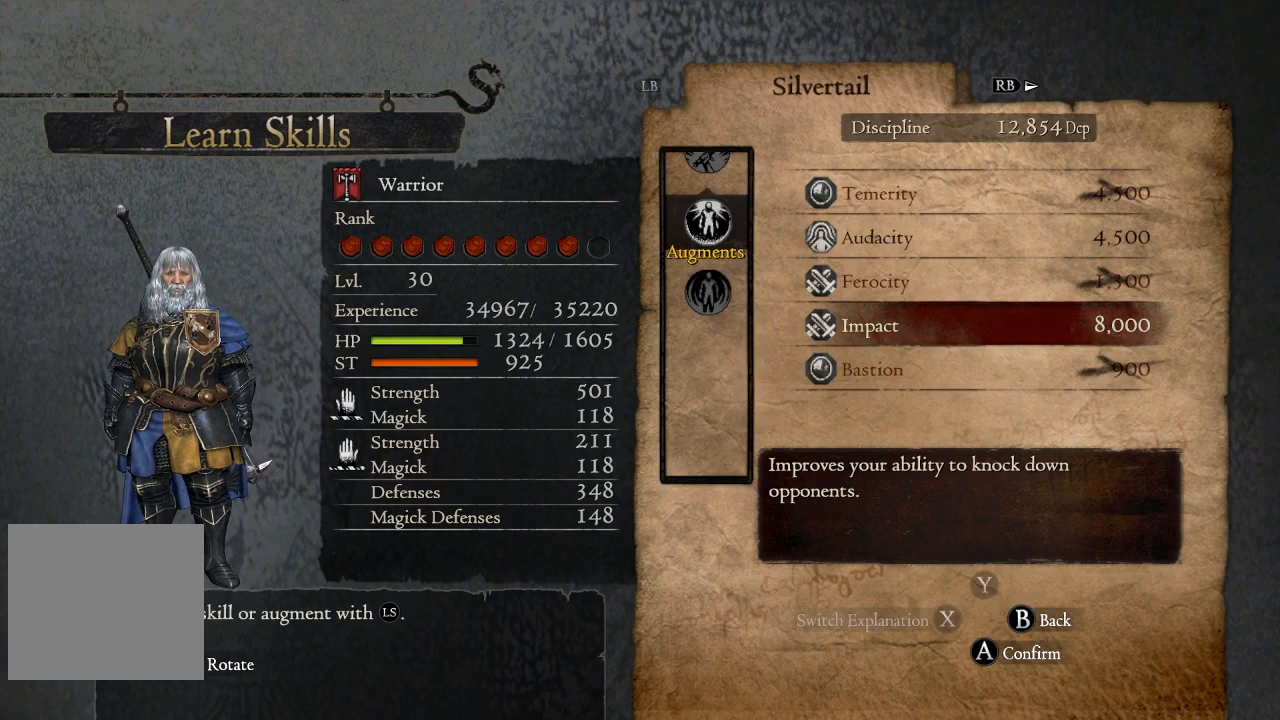
{"buttons": [], "left_stick": "center", "right_stick": "center", "events": []}
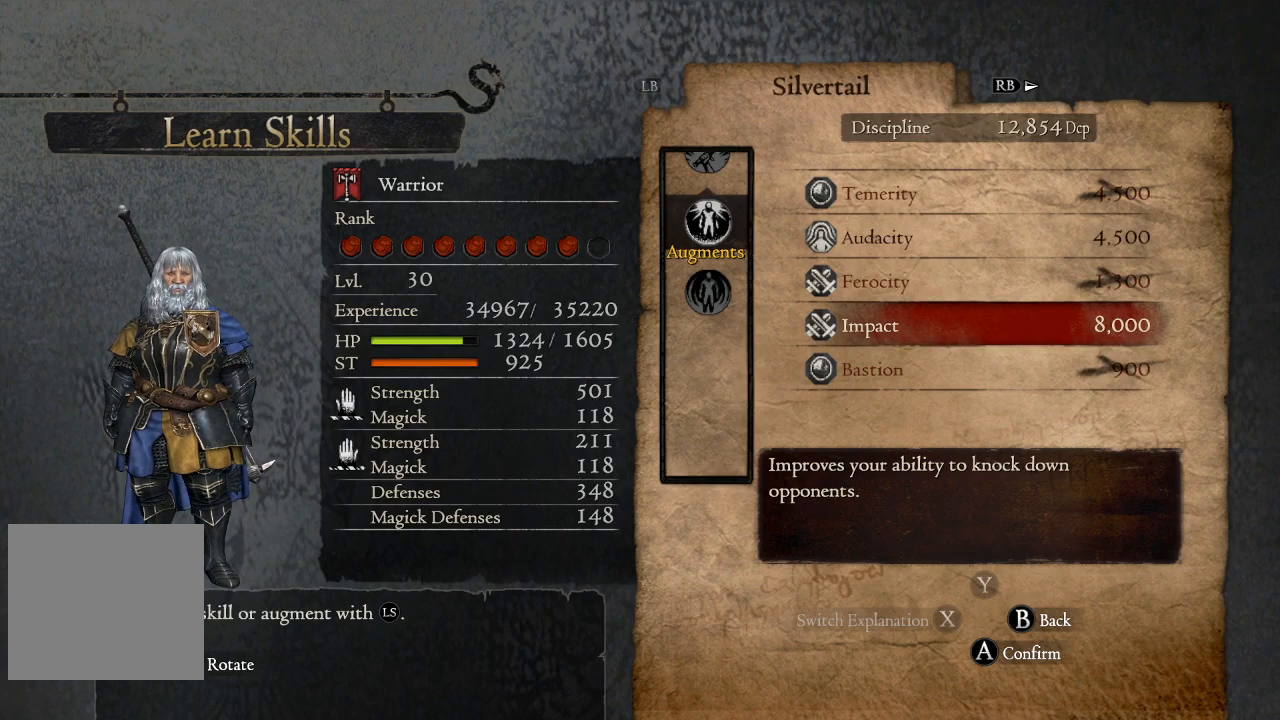
{"buttons": [], "left_stick": "center", "right_stick": "center", "events": []}
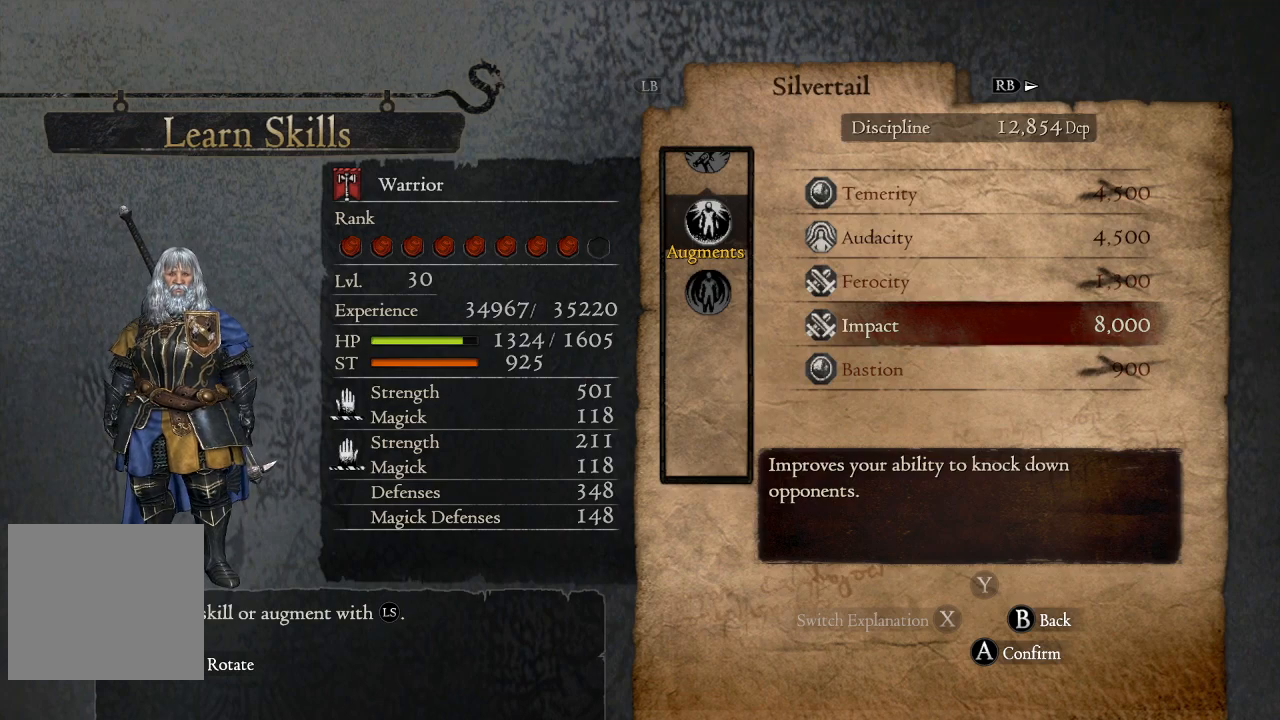
{"buttons": [], "left_stick": "center", "right_stick": "center", "events": []}
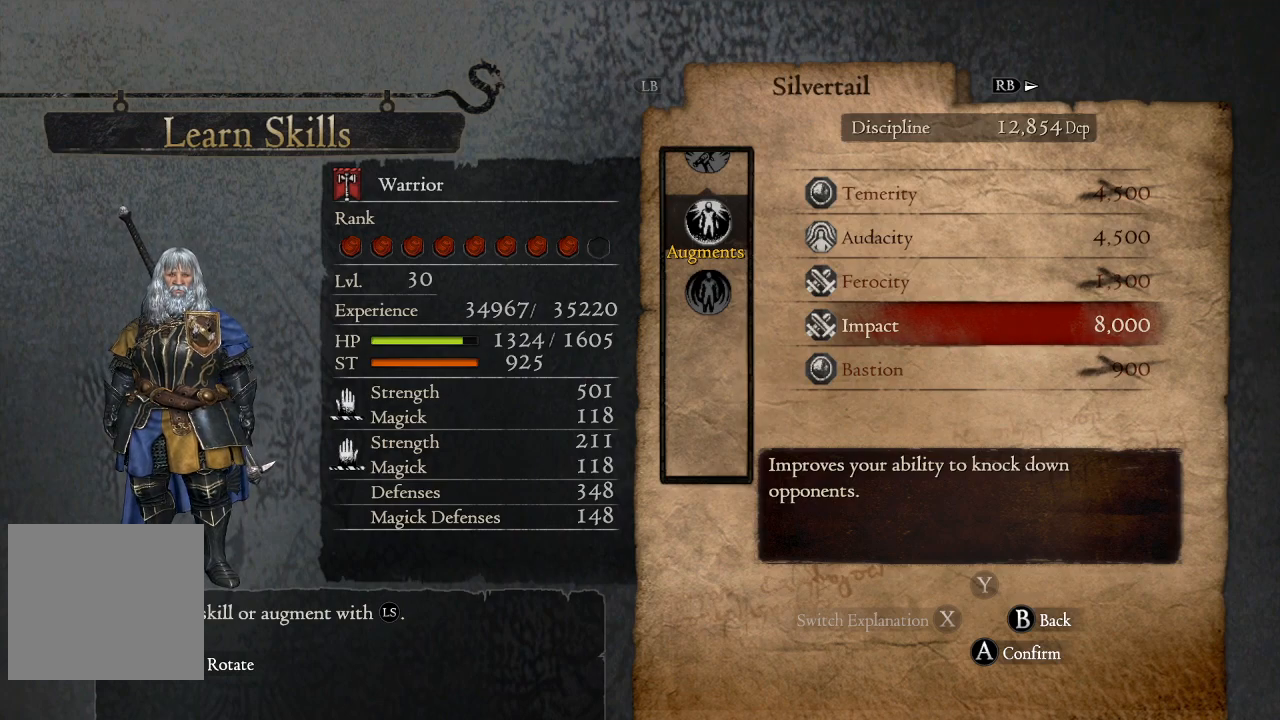
{"buttons": [], "left_stick": "center", "right_stick": "center", "events": []}
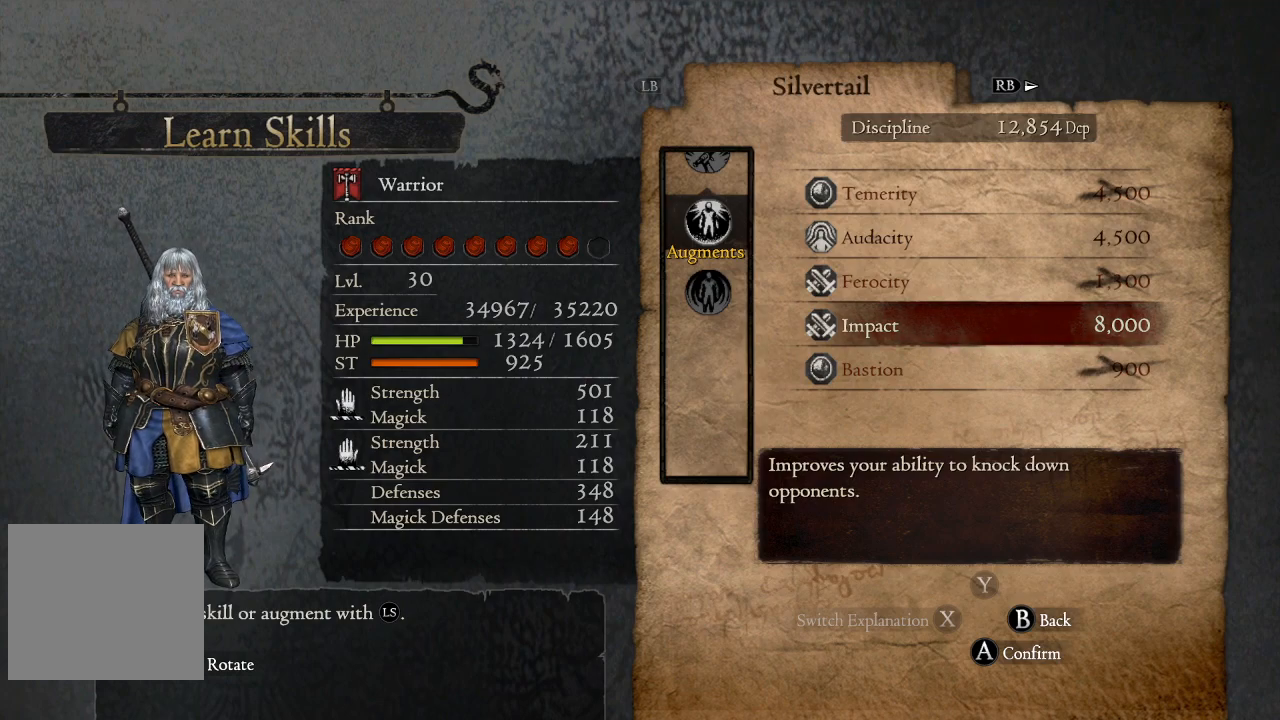
{"buttons": [], "left_stick": "center", "right_stick": "center", "events": [[183, "A", "down"], [283, "A", "up"]]}
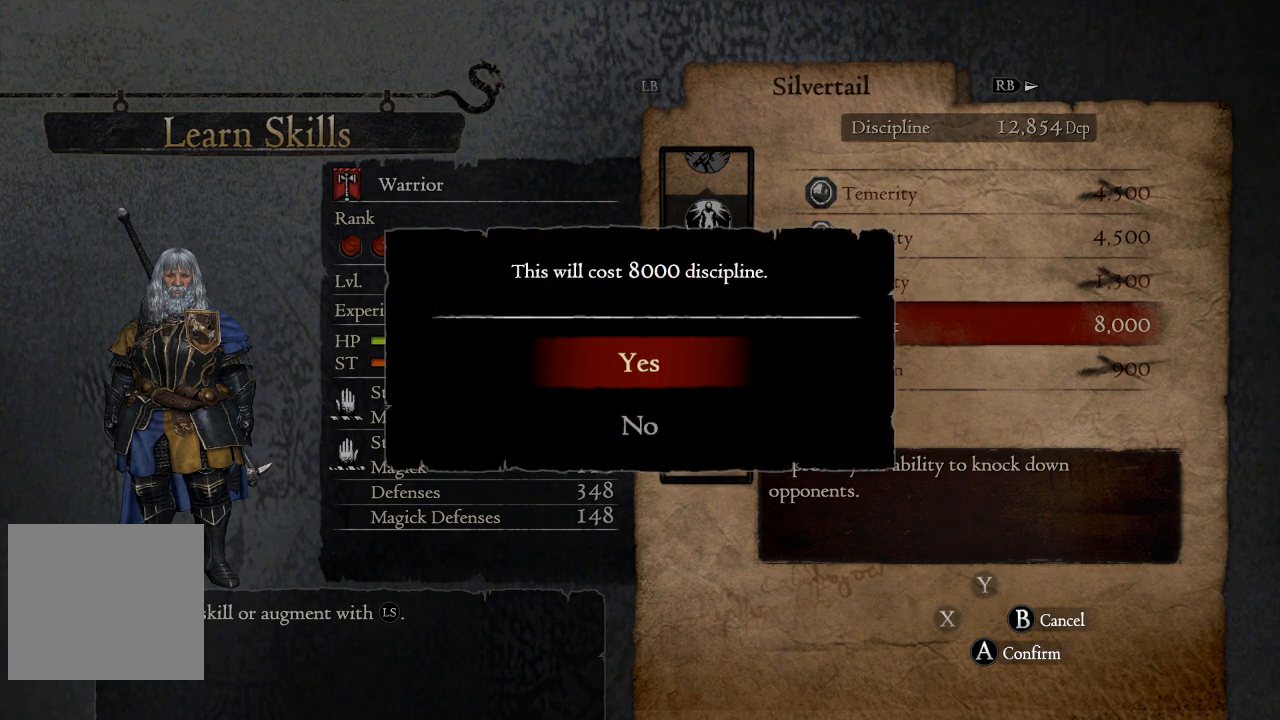
{"buttons": ["A"], "left_stick": "center", "right_stick": "center", "events": [[417, "A", "down"]]}
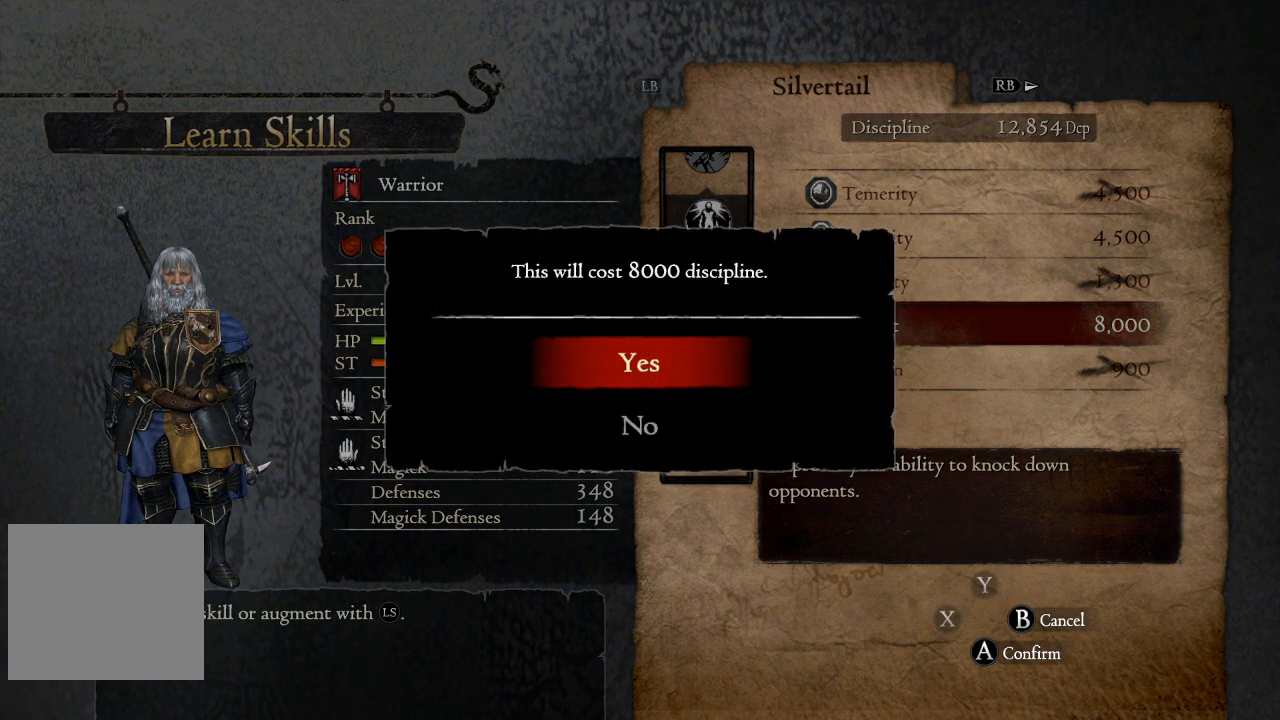
{"buttons": [], "left_stick": "center", "right_stick": "center", "events": [[33, "A", "up"]]}
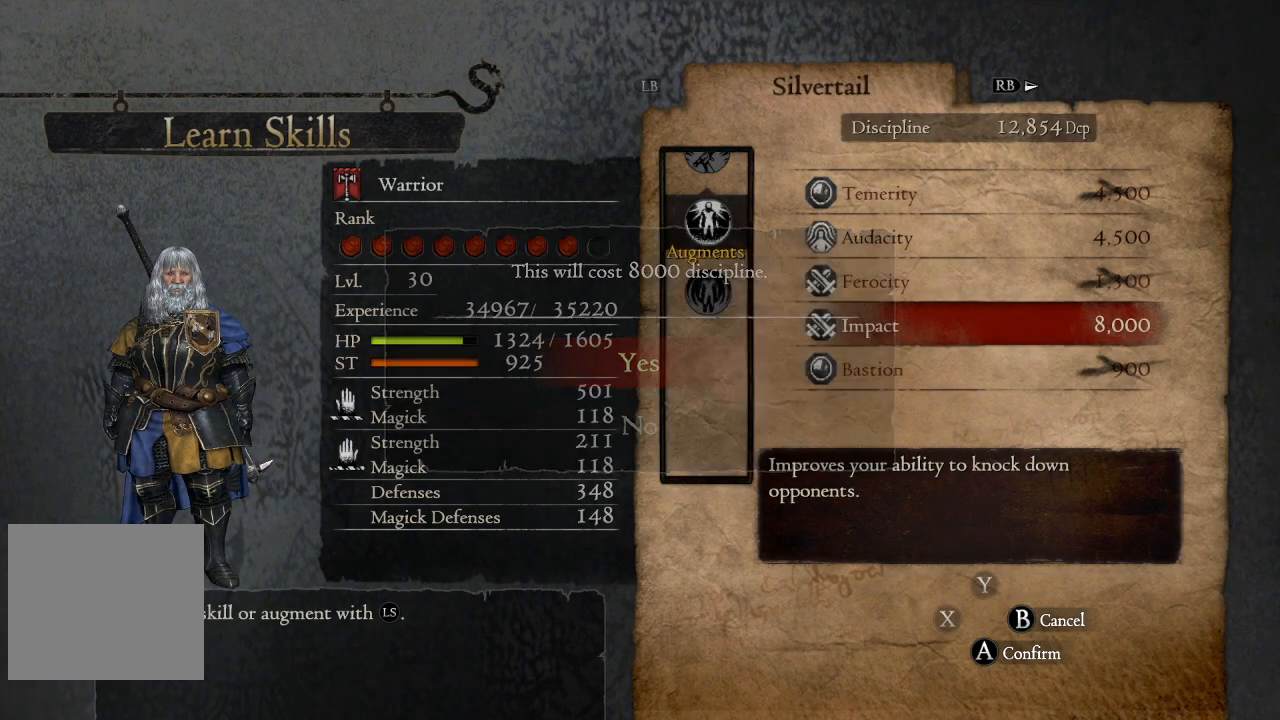
{"buttons": [], "left_stick": "center", "right_stick": "center", "events": []}
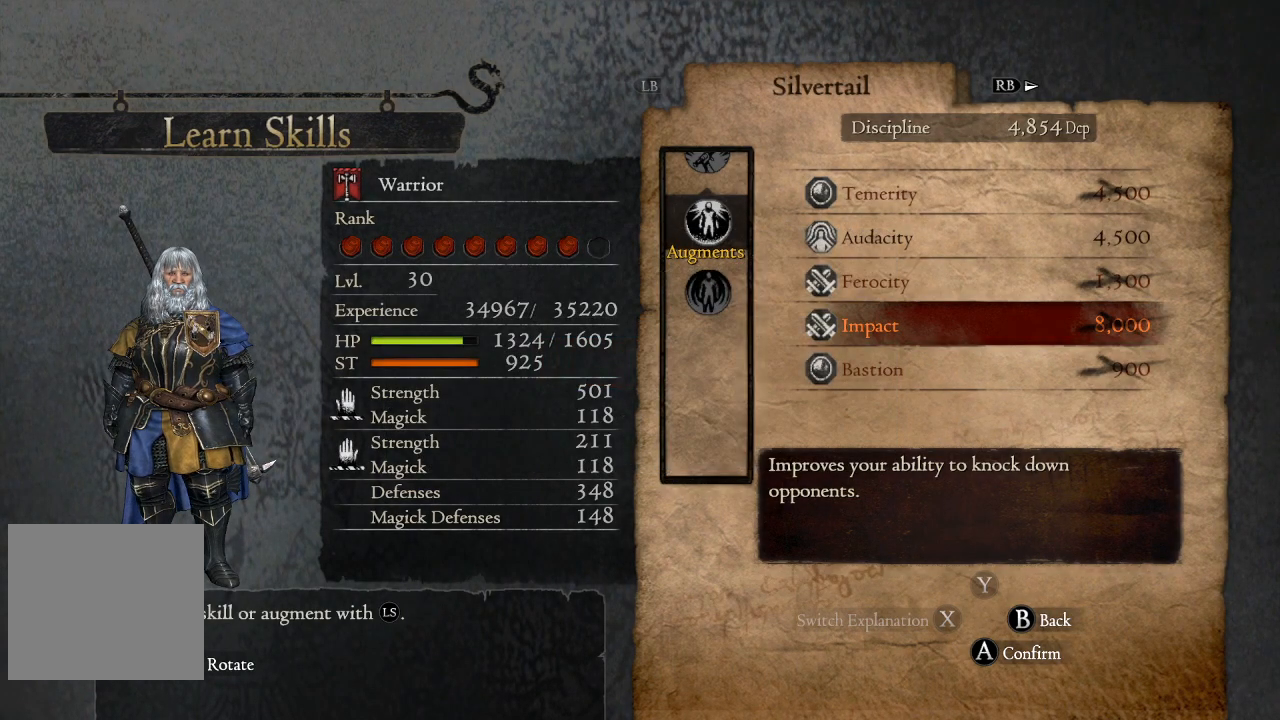
{"buttons": [], "left_stick": "center", "right_stick": "center", "events": [[267, "DPAD_UP", "down"], [383, "DPAD_UP", "up"]]}
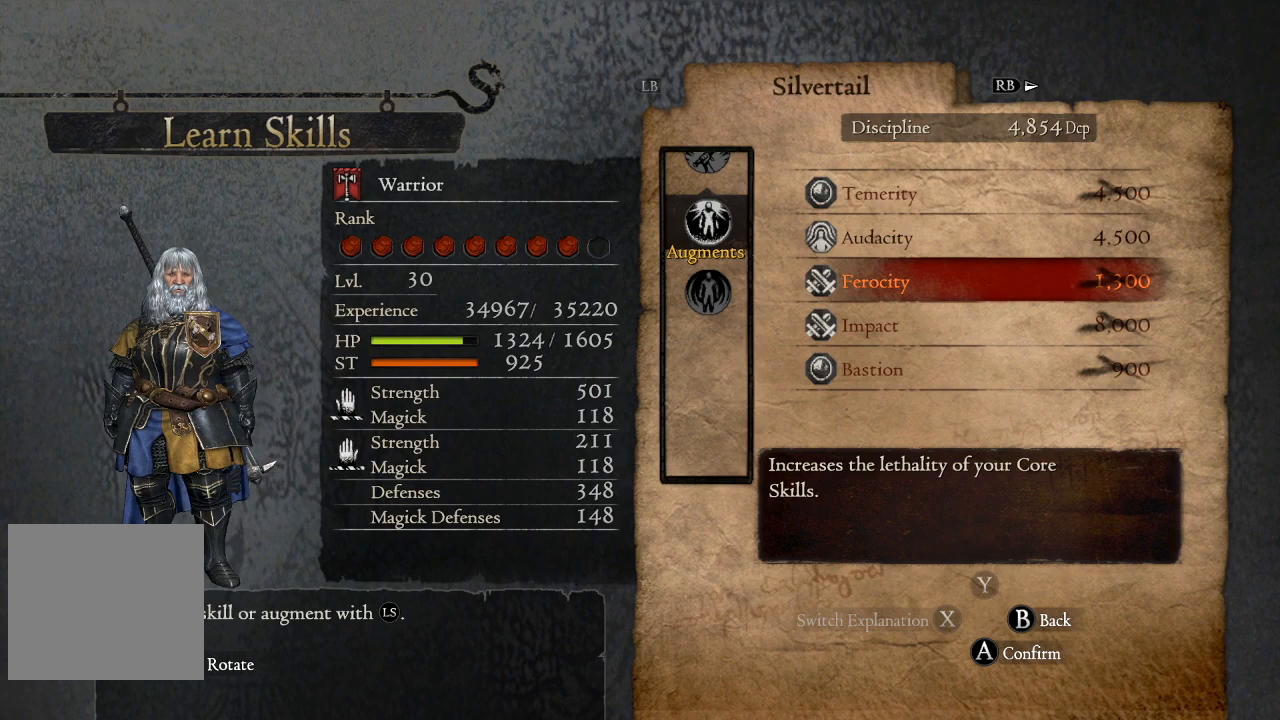
{"buttons": ["DPAD_DOWN"], "left_stick": "center", "right_stick": "center", "events": [[200, "DPAD_DOWN", "down"], [300, "DPAD_DOWN", "up"], [433, "DPAD_DOWN", "down"]]}